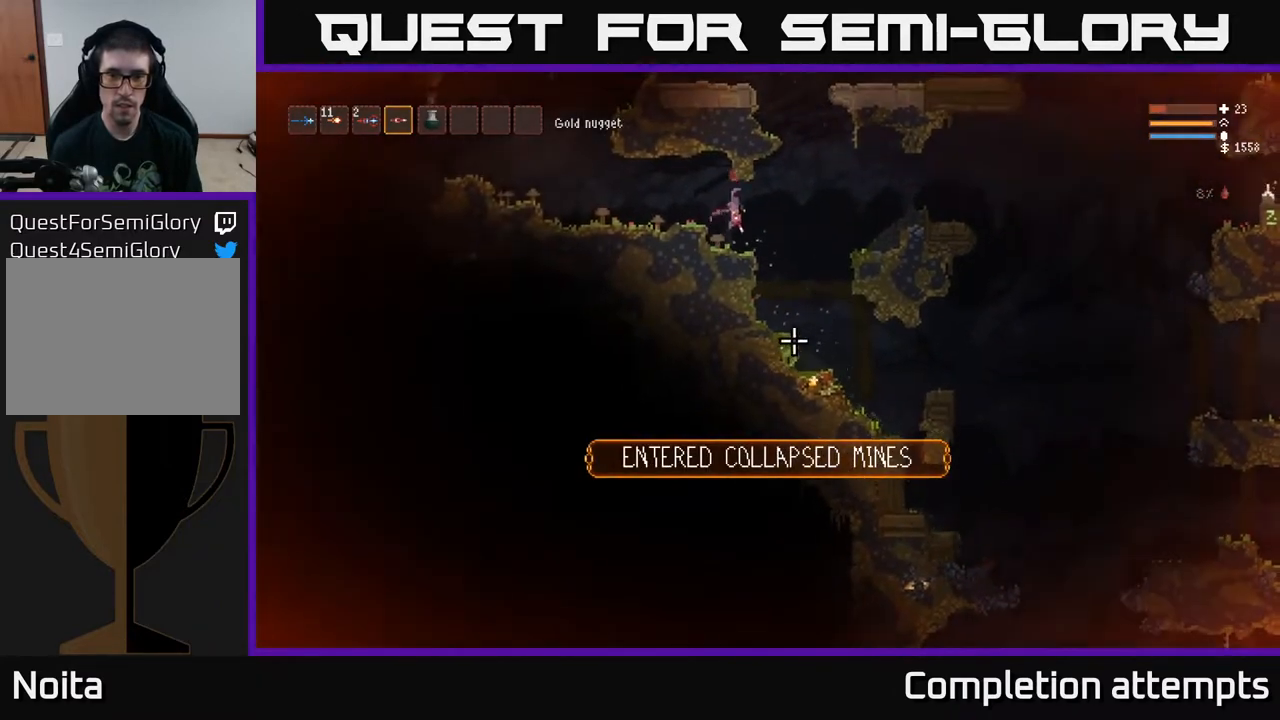
Gameplay with a controller (Xbox layout); each line is a JSON object with the inputs held at the frame after it. "events" lists button and stick changes between this image and that frame as [ms after this image, input, new state], when the widget could be followed in between.
{"buttons": [], "left_stick": "center", "right_stick": "down-right", "events": [[333, "left_stick", "center"], [467, "right_stick", "down-right"]]}
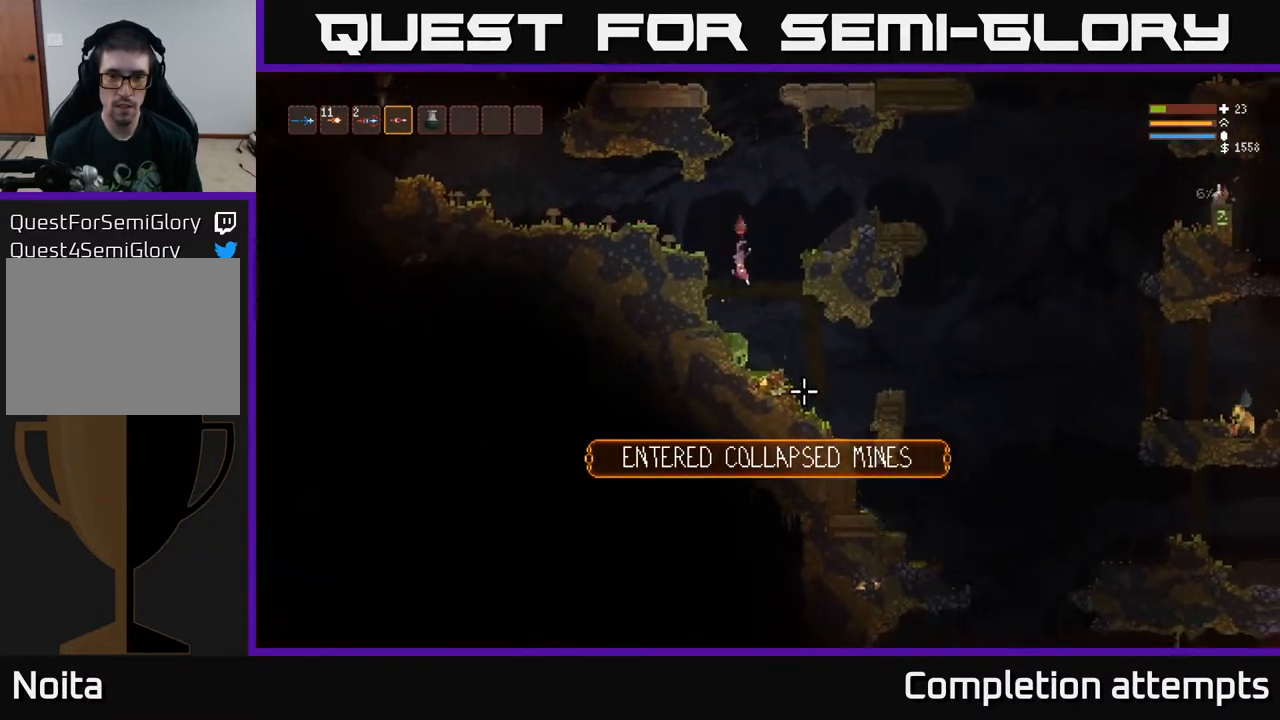
{"buttons": [], "left_stick": "right", "right_stick": "down-right", "events": [[183, "left_stick", "right"], [200, "L2", "down"], [317, "L2", "up"]]}
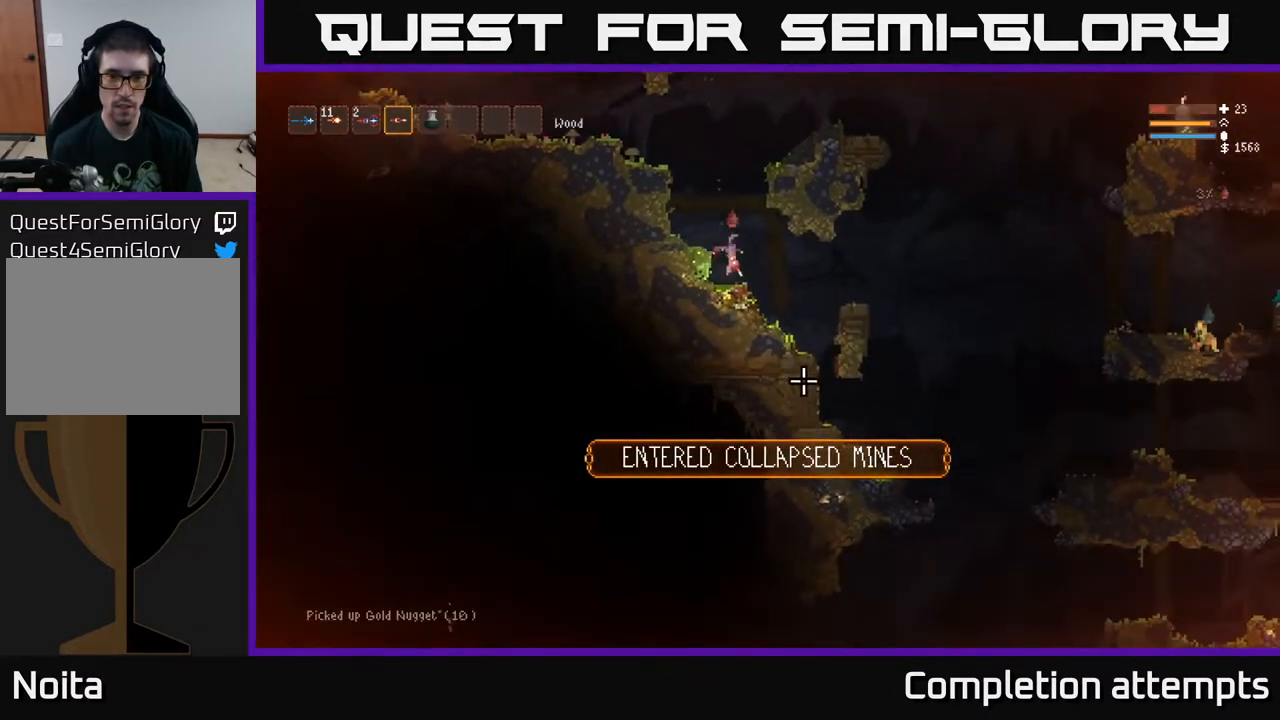
{"buttons": ["L2"], "left_stick": "center", "right_stick": "right", "events": [[50, "left_stick", "center"], [150, "L2", "down"], [167, "left_stick", "right"], [283, "left_stick", "up"], [367, "left_stick", "left"], [483, "left_stick", "center"], [483, "right_stick", "right"]]}
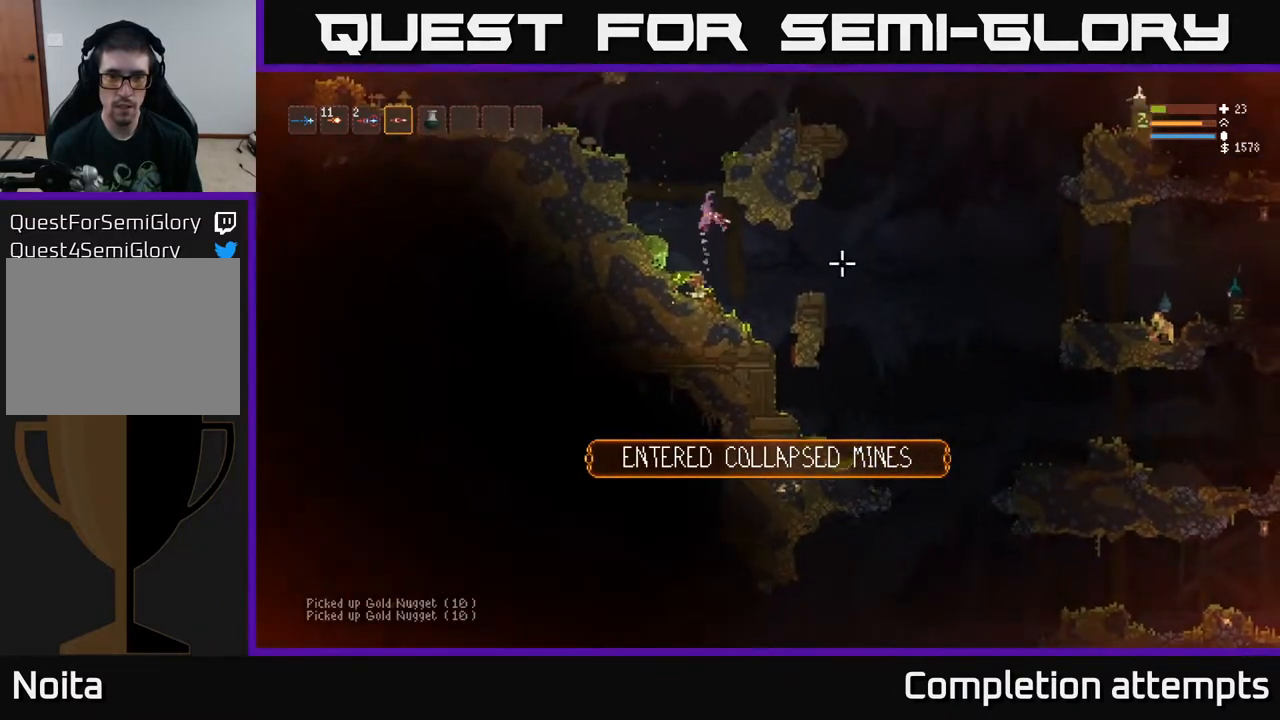
{"buttons": ["L2"], "left_stick": "right", "right_stick": "right", "events": [[233, "left_stick", "right"]]}
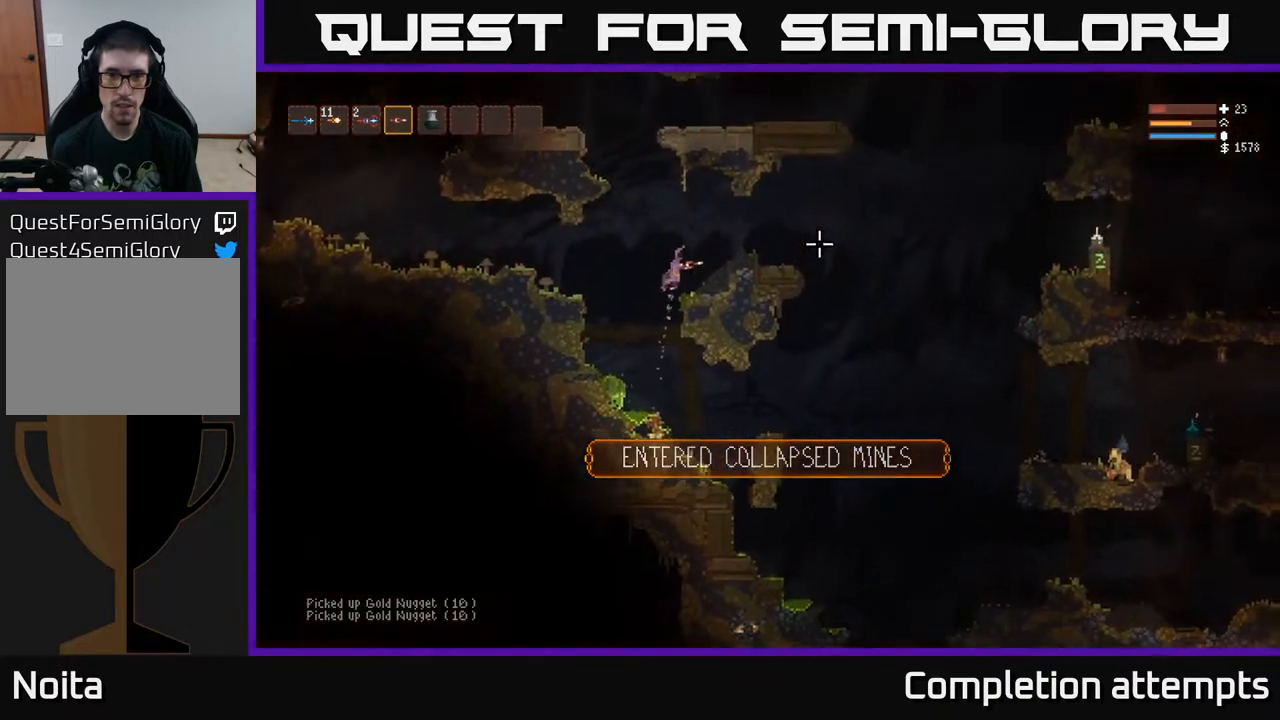
{"buttons": [], "left_stick": "right", "right_stick": "right", "events": [[150, "L2", "up"]]}
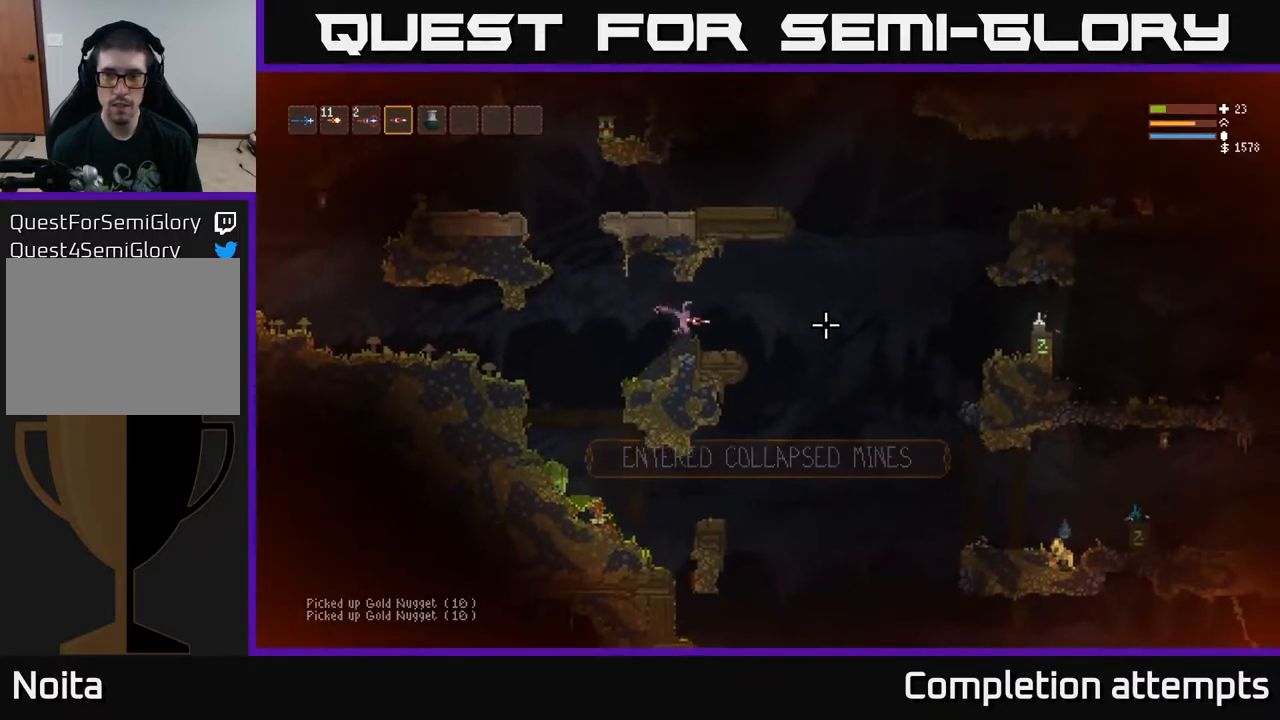
{"buttons": [], "left_stick": "right", "right_stick": "down-right", "events": [[317, "L2", "down"], [333, "right_stick", "down-right"], [400, "L2", "up"], [417, "R2", "down"], [500, "R2", "up"]]}
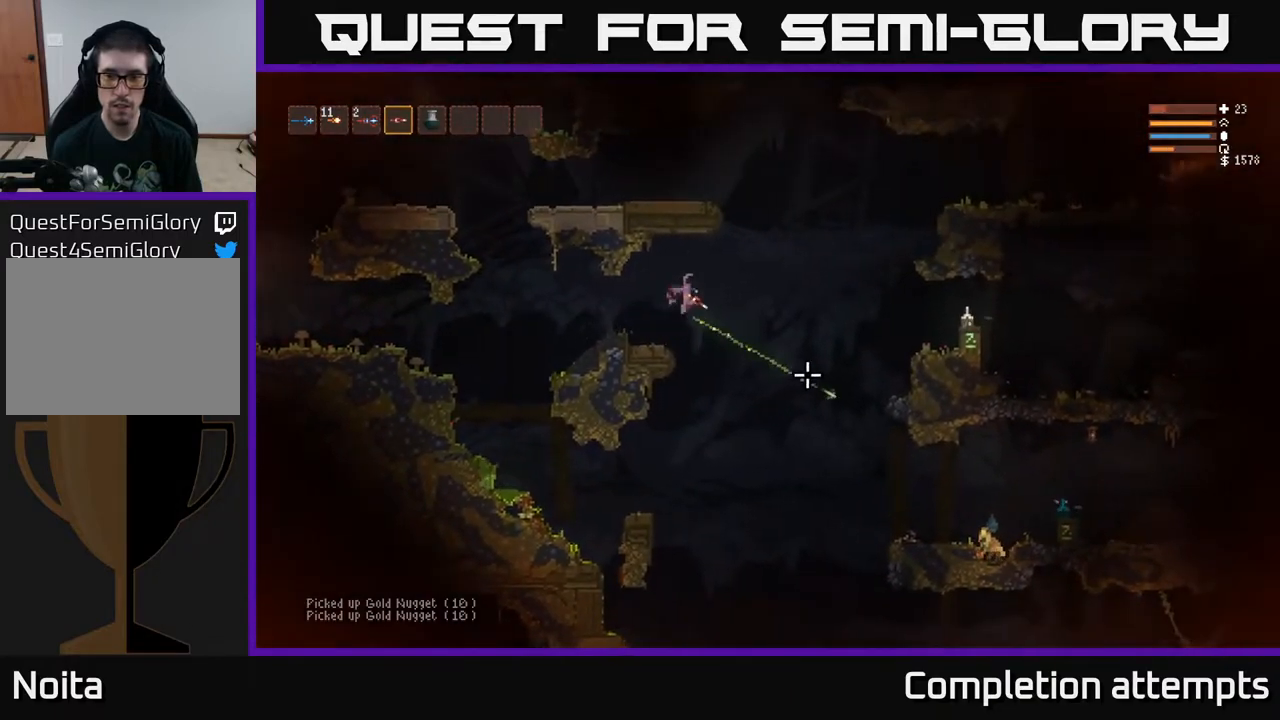
{"buttons": [], "left_stick": "right", "right_stick": "down-right", "events": []}
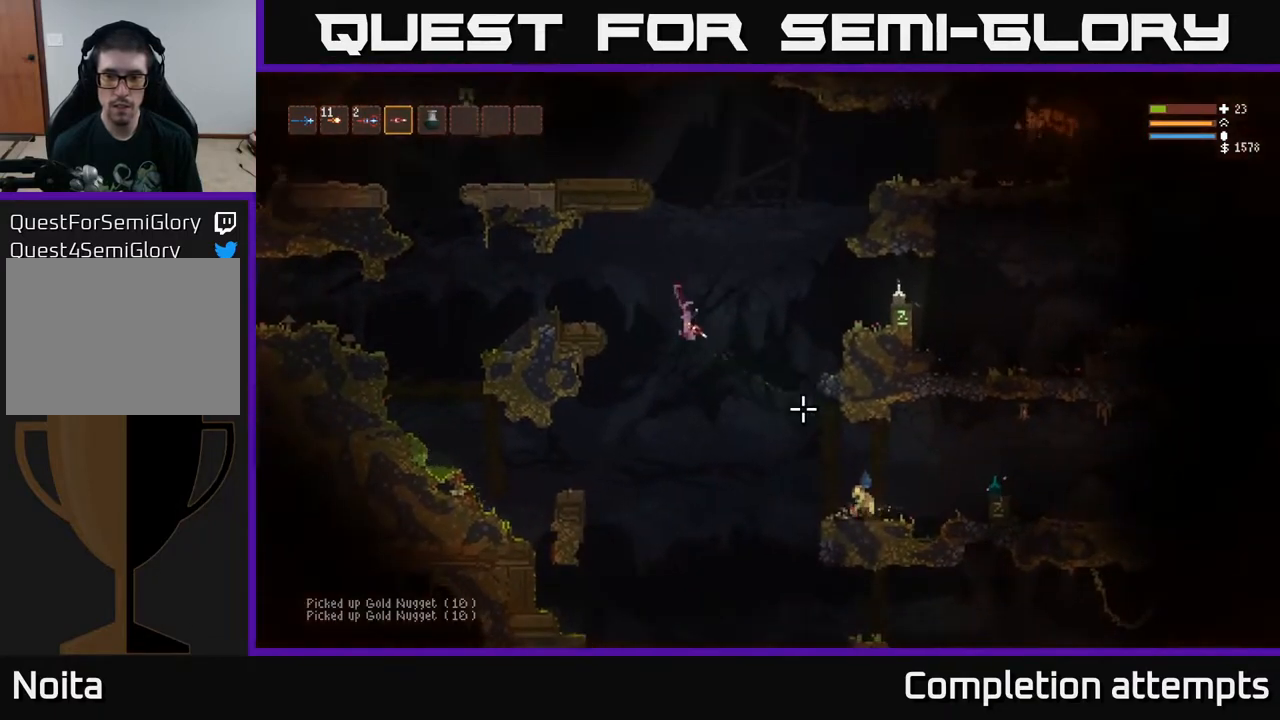
{"buttons": [], "left_stick": "right", "right_stick": "down-right", "events": [[100, "R2", "down"], [117, "L2", "down"], [183, "R2", "up"], [283, "L2", "up"], [333, "left_stick", "center"], [433, "left_stick", "right"]]}
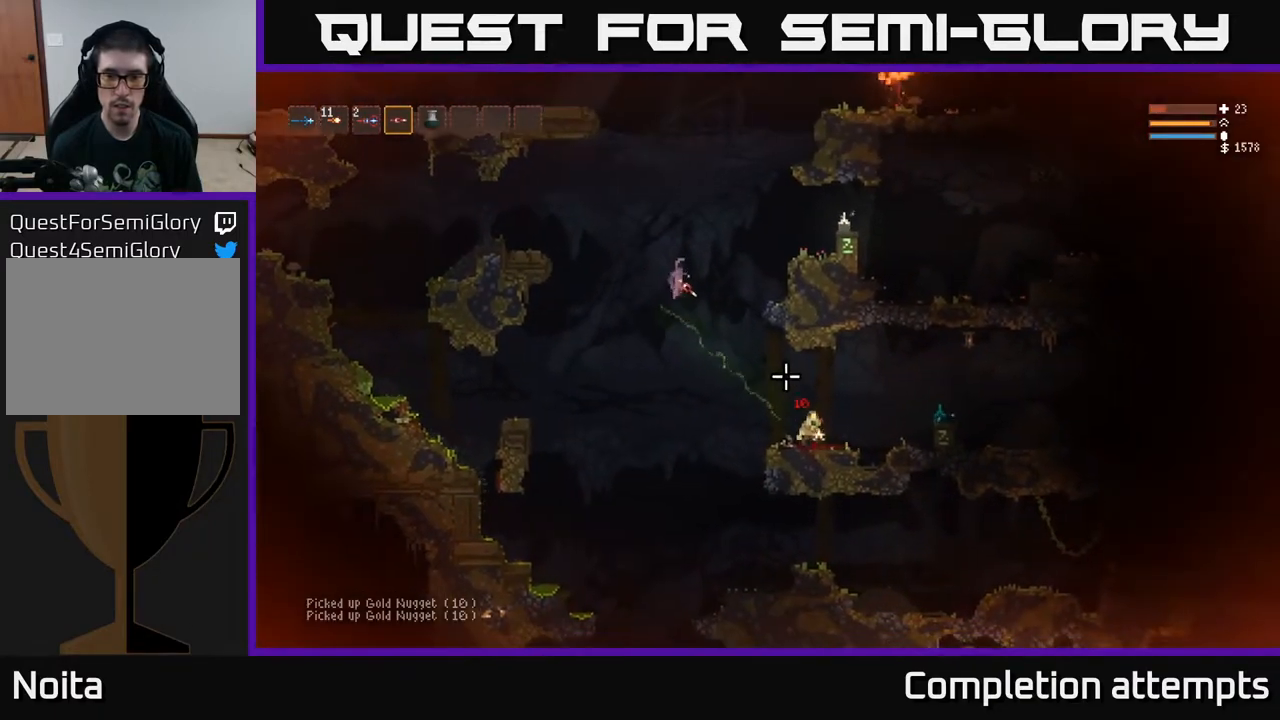
{"buttons": ["L2"], "left_stick": "right", "right_stick": "down-right", "events": [[150, "R2", "down"], [250, "R2", "up"], [467, "L2", "down"]]}
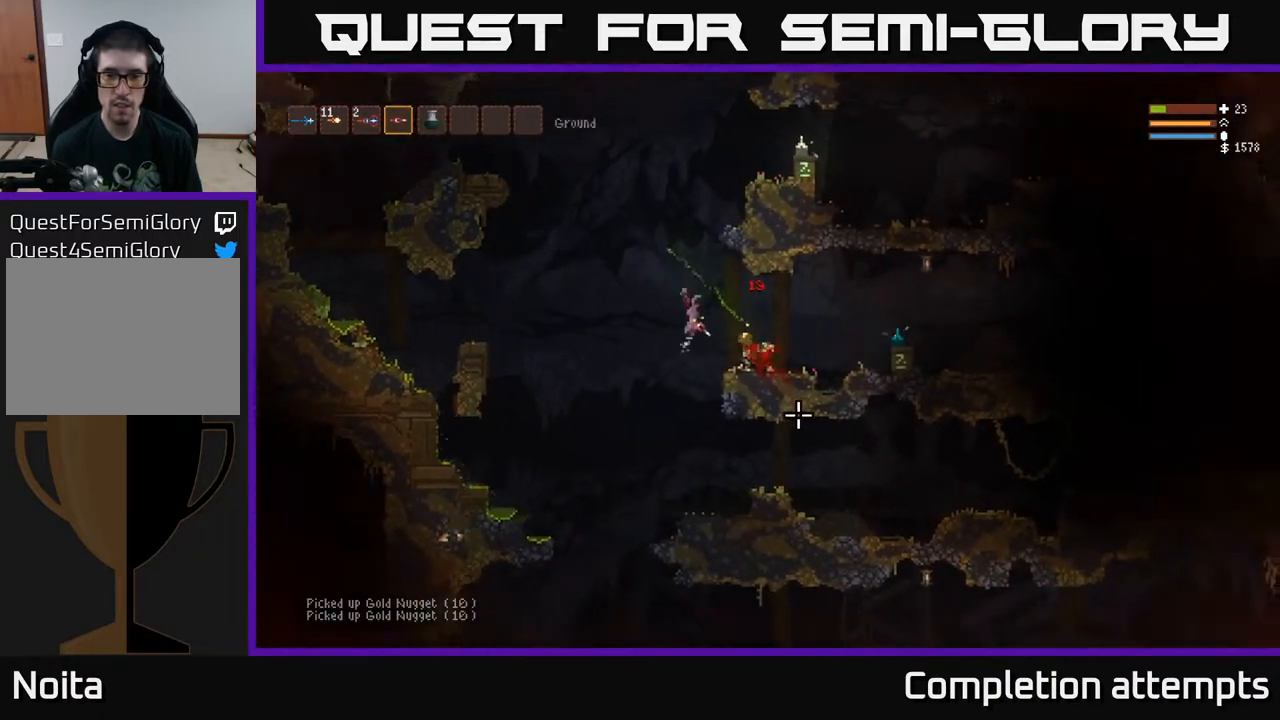
{"buttons": [], "left_stick": "right", "right_stick": "up-left", "events": [[150, "L2", "up"], [317, "right_stick", "left"], [450, "right_stick", "up-left"]]}
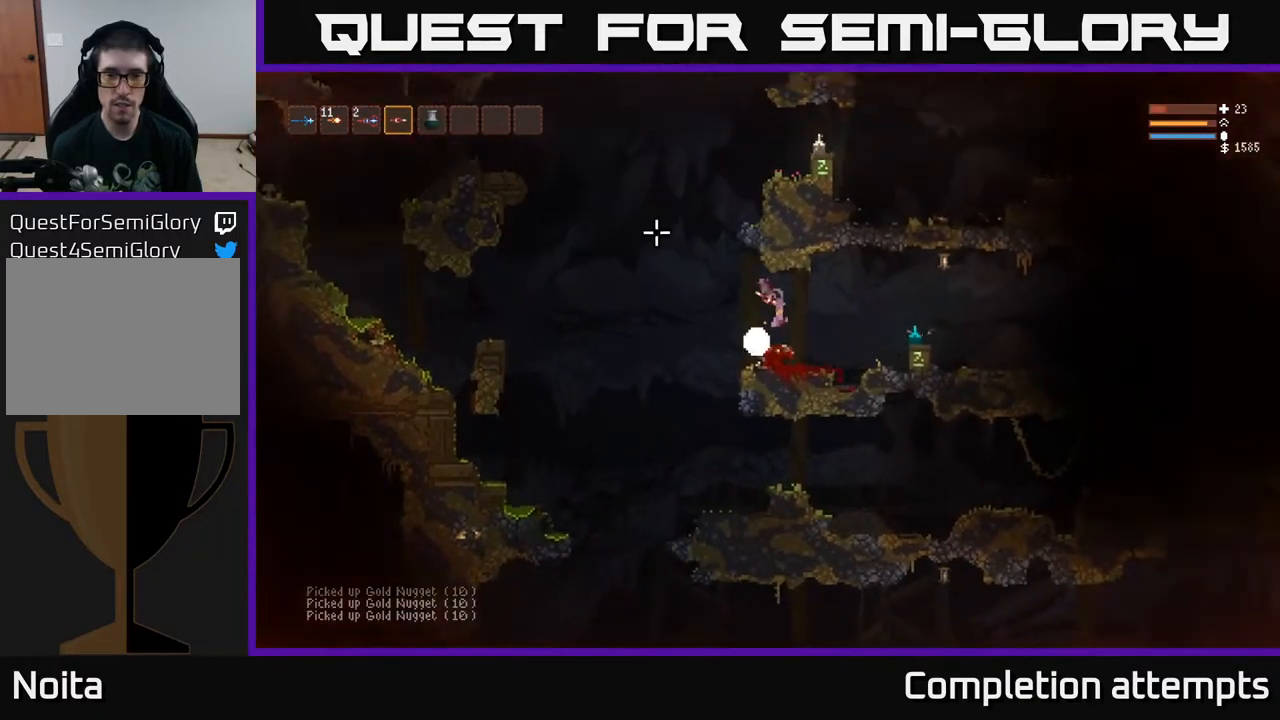
{"buttons": ["L2"], "left_stick": "right", "right_stick": "up-left", "events": [[100, "left_stick", "center"], [233, "left_stick", "right"], [367, "L2", "down"]]}
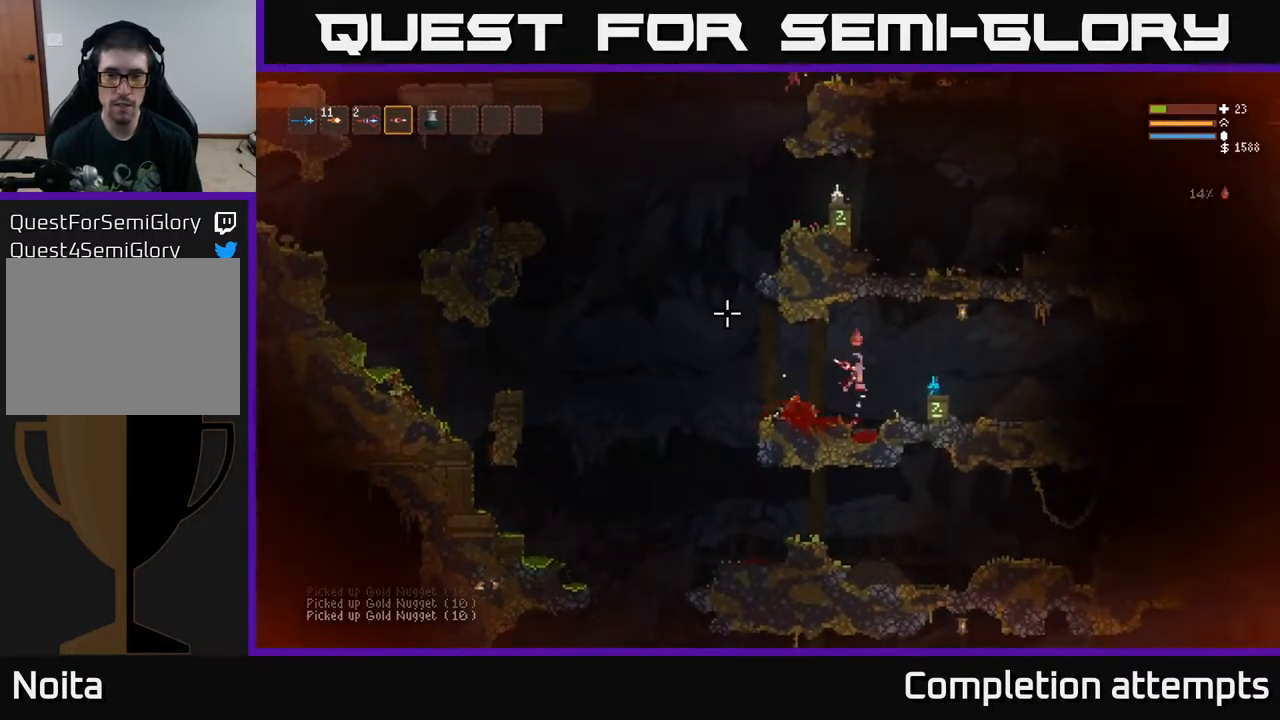
{"buttons": [], "left_stick": "center", "right_stick": "center", "events": [[100, "L2", "up"], [300, "right_stick", "center"], [483, "left_stick", "center"]]}
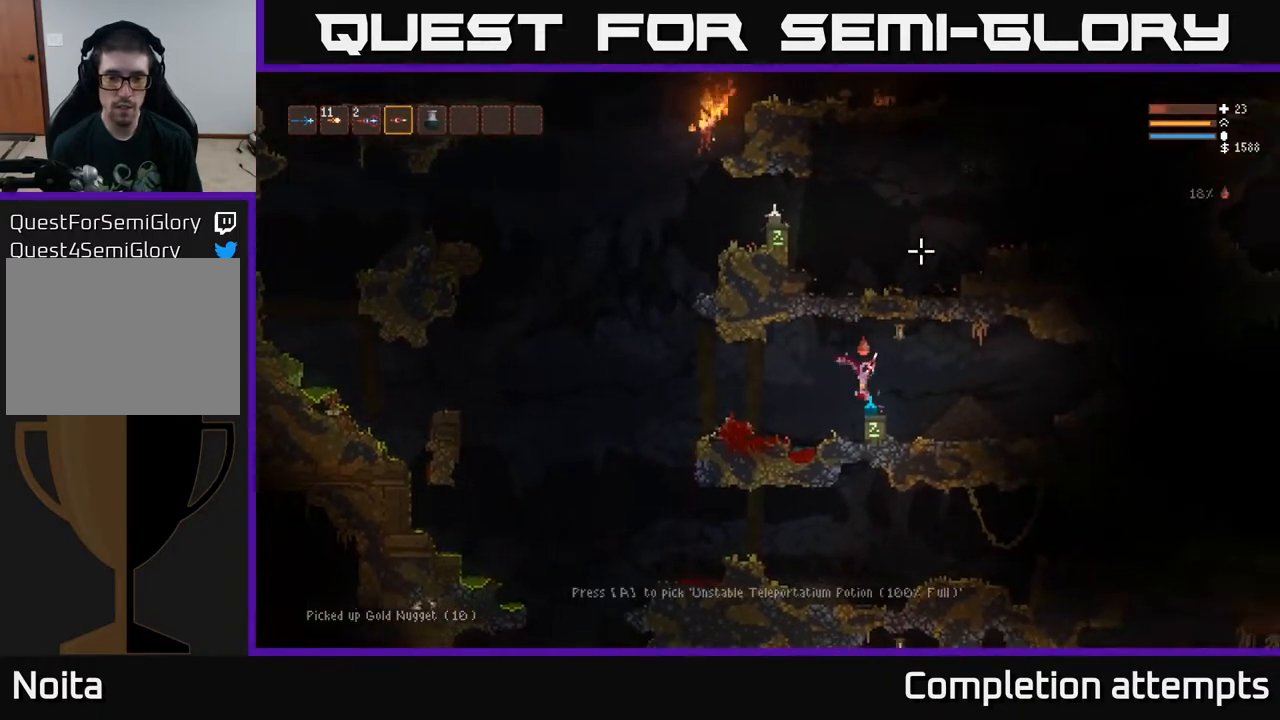
{"buttons": [], "left_stick": "left", "right_stick": "up-left", "events": [[117, "A", "down"], [200, "A", "up"], [250, "left_stick", "left"], [350, "right_stick", "up-left"]]}
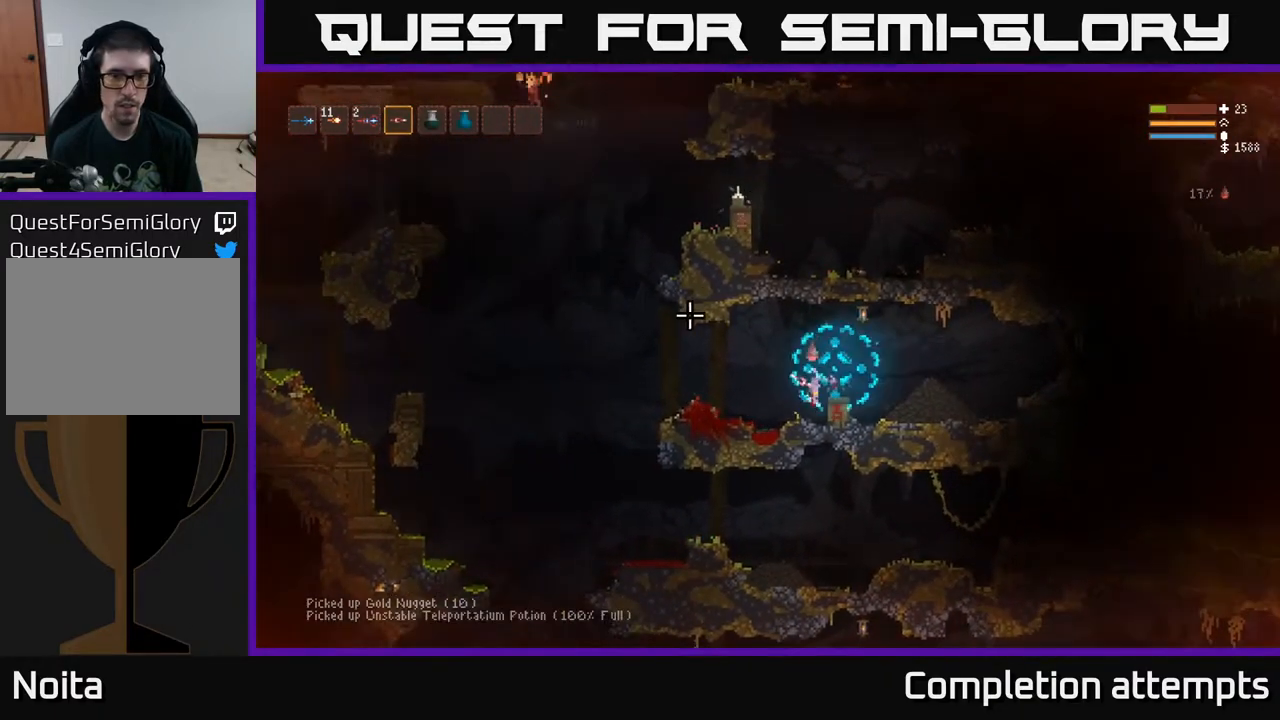
{"buttons": [], "left_stick": "left", "right_stick": "up-left", "events": [[117, "L2", "down"], [233, "L2", "up"]]}
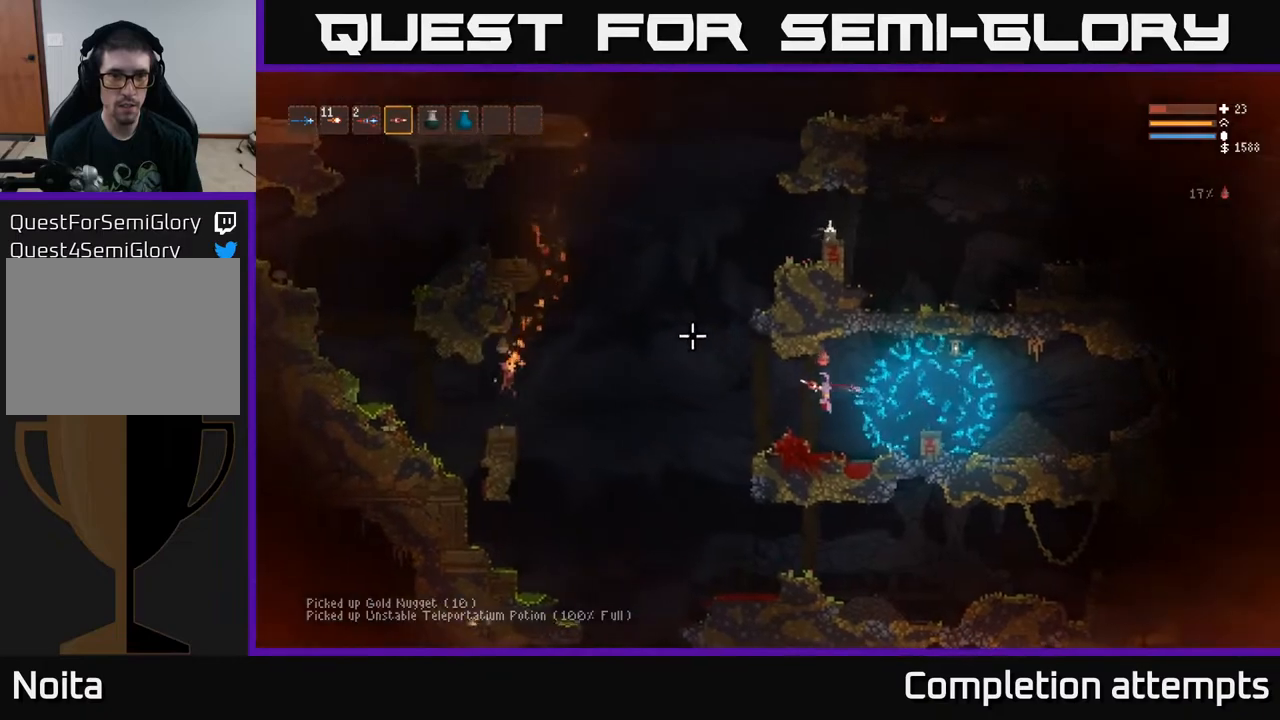
{"buttons": ["L2", "R2"], "left_stick": "left", "right_stick": "left", "events": [[167, "right_stick", "left"], [300, "L2", "down"], [483, "R2", "down"]]}
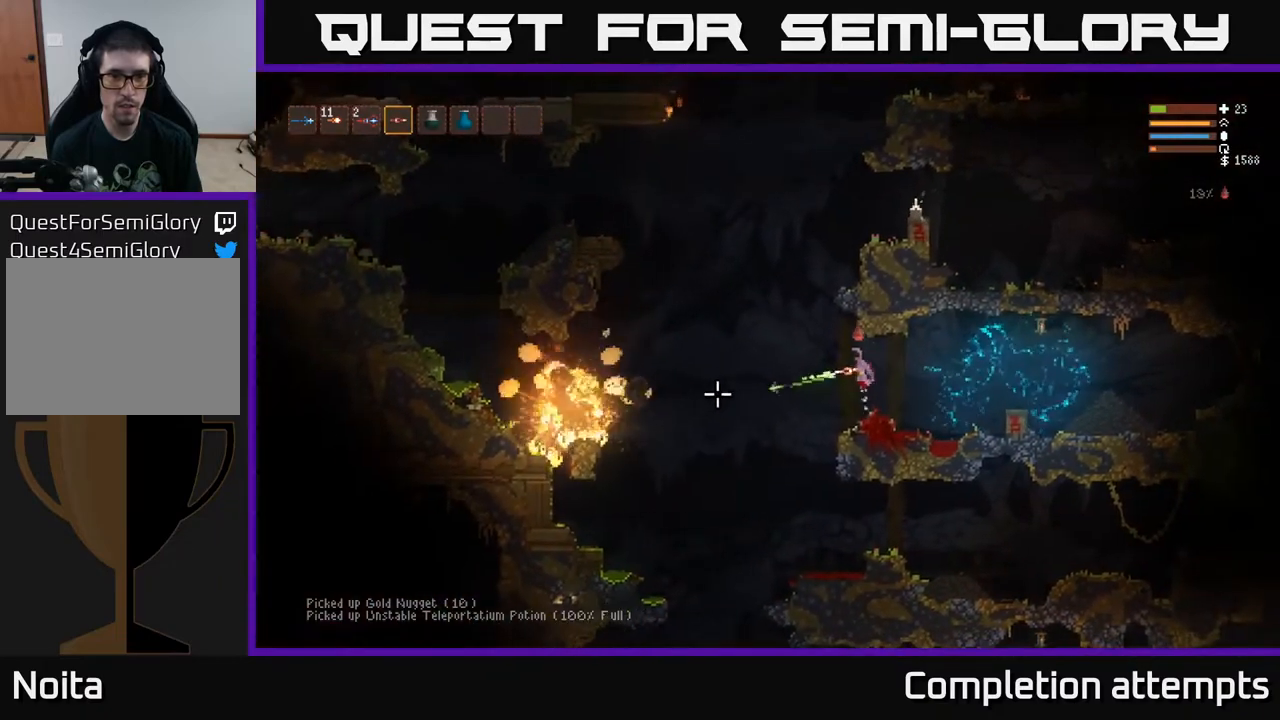
{"buttons": ["R2"], "left_stick": "left", "right_stick": "left", "events": [[100, "R2", "up"], [333, "L2", "up"], [467, "R2", "down"]]}
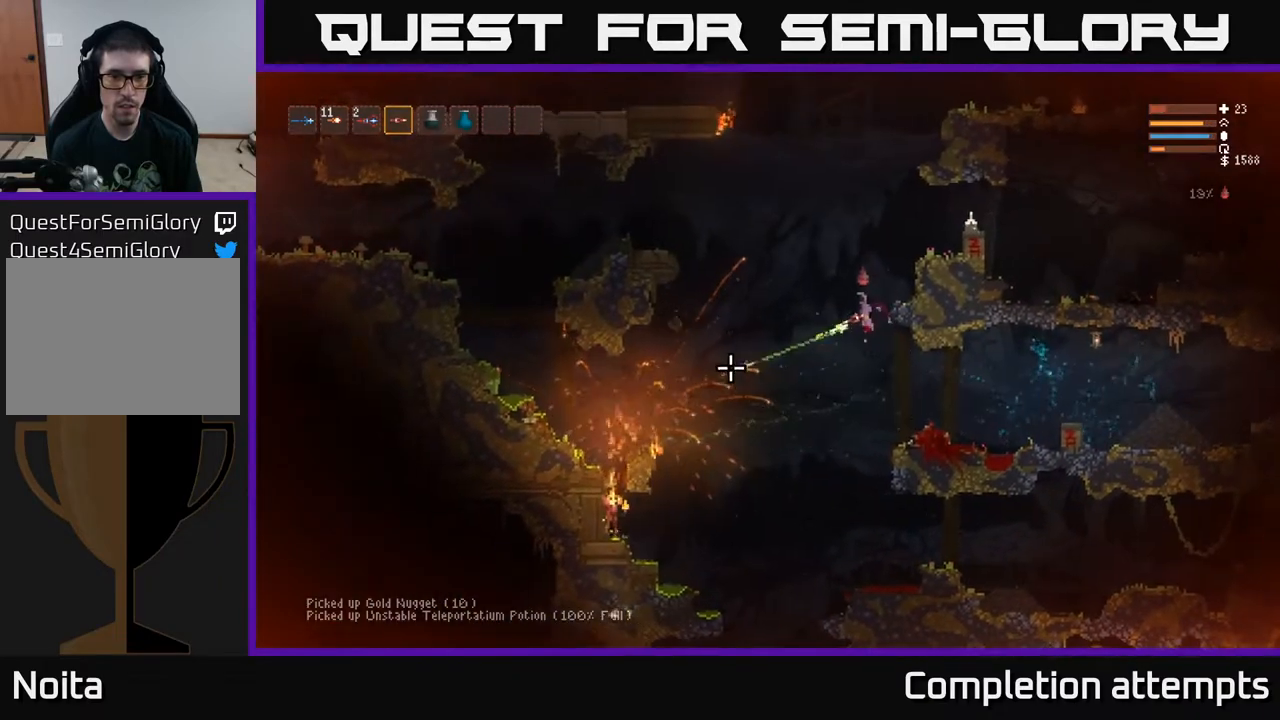
{"buttons": ["L2"], "left_stick": "right", "right_stick": "left", "events": [[50, "R2", "up"], [233, "L2", "down"], [233, "left_stick", "right"]]}
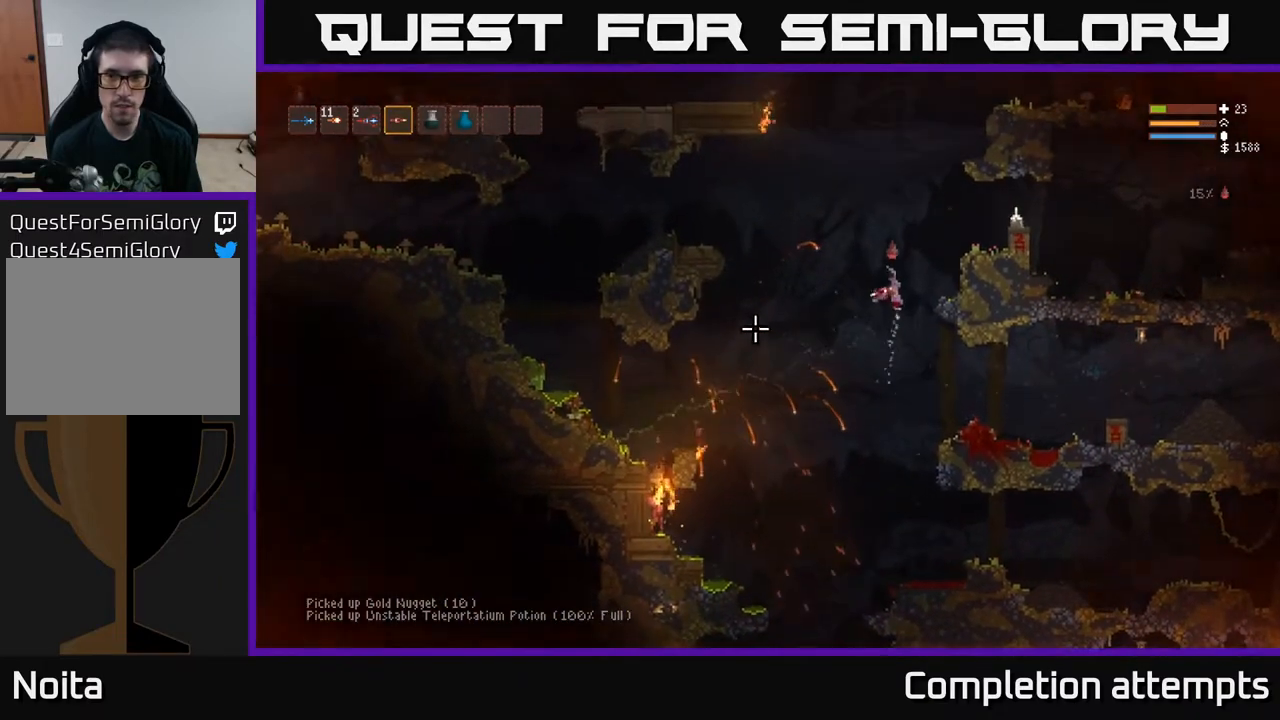
{"buttons": [], "left_stick": "right", "right_stick": "left", "events": [[333, "L2", "up"]]}
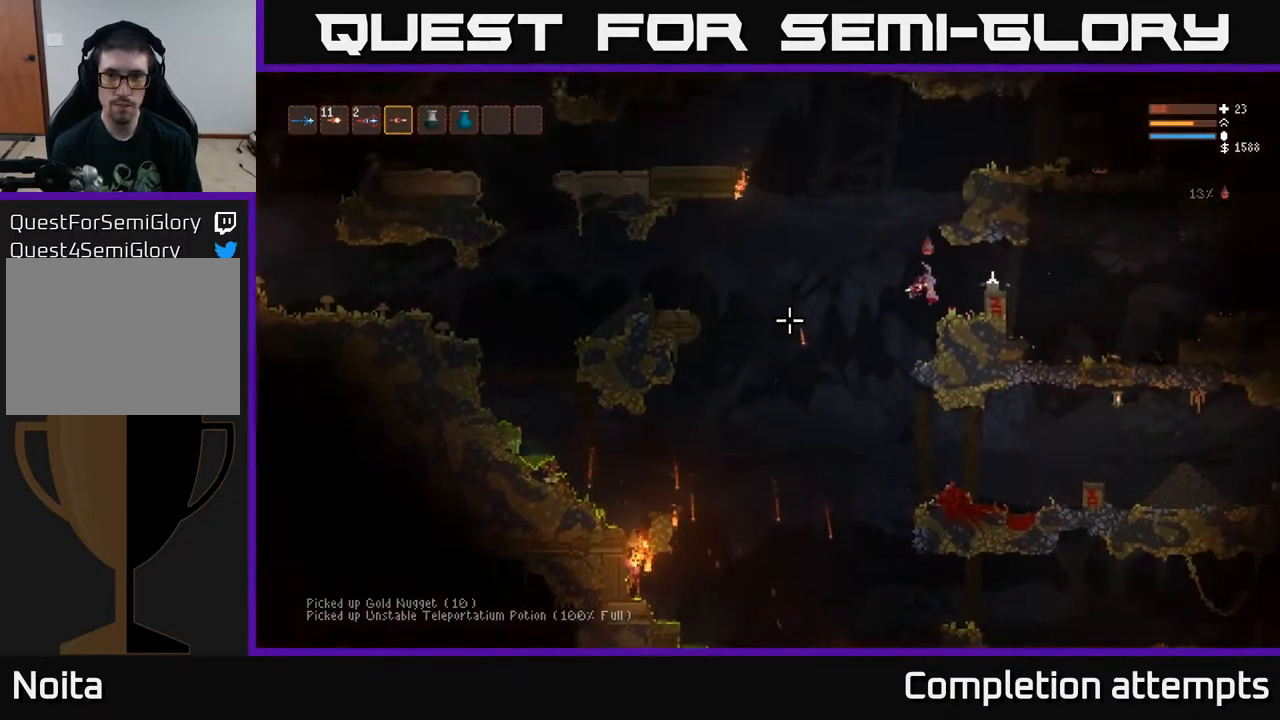
{"buttons": [], "left_stick": "center", "right_stick": "center", "events": [[183, "L2", "down"], [250, "right_stick", "center"], [367, "L2", "up"], [483, "left_stick", "center"]]}
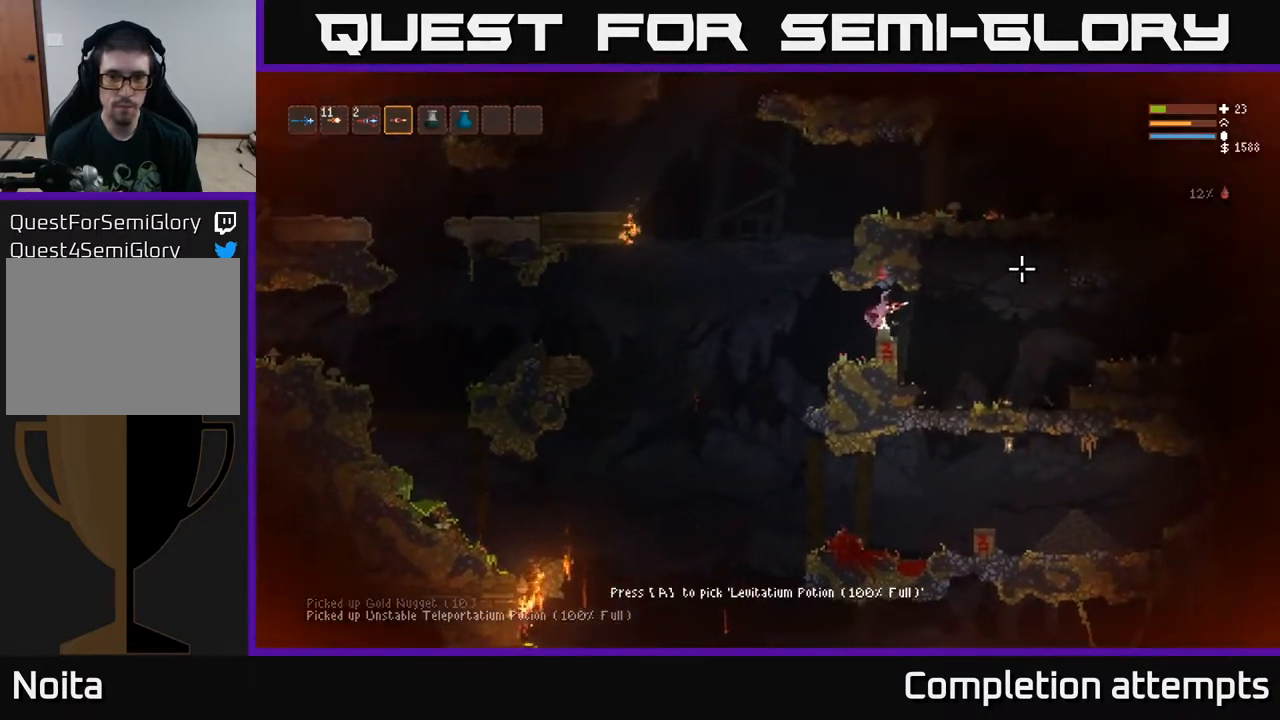
{"buttons": [], "left_stick": "center", "right_stick": "center", "events": []}
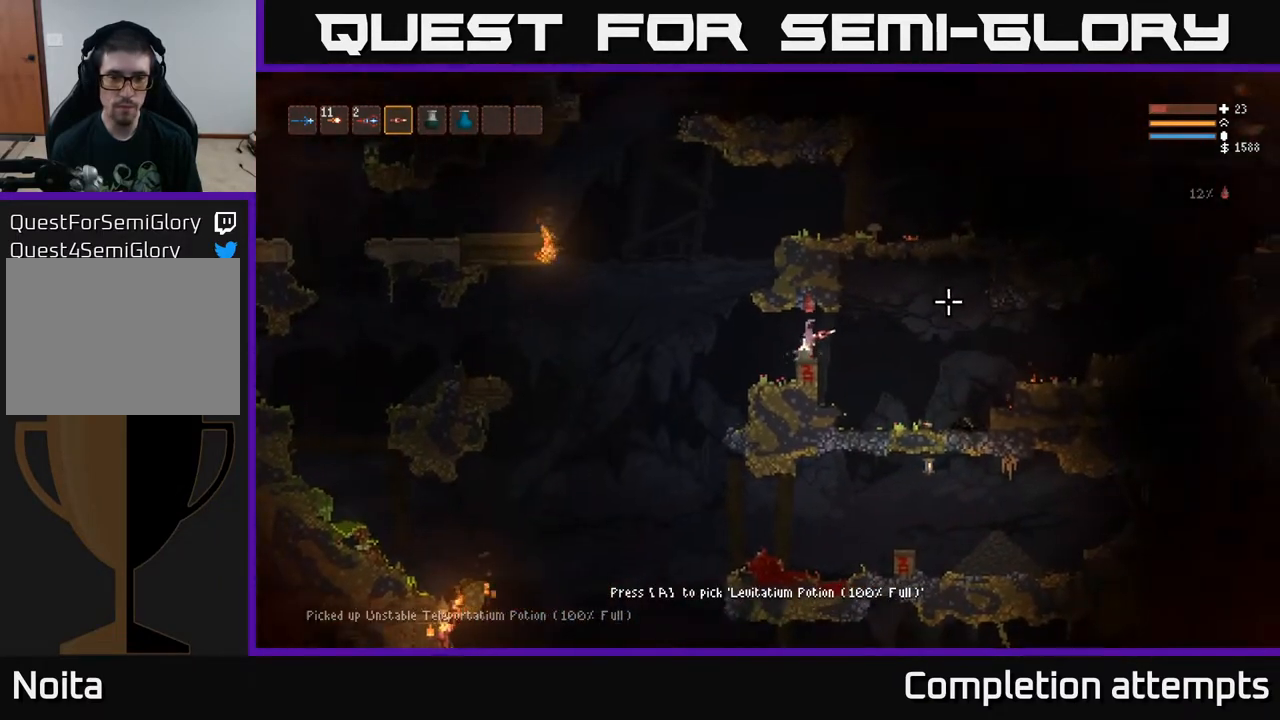
{"buttons": [], "left_stick": "left", "right_stick": "down-left", "events": [[83, "A", "down"], [183, "A", "up"], [283, "left_stick", "left"], [367, "right_stick", "down-left"]]}
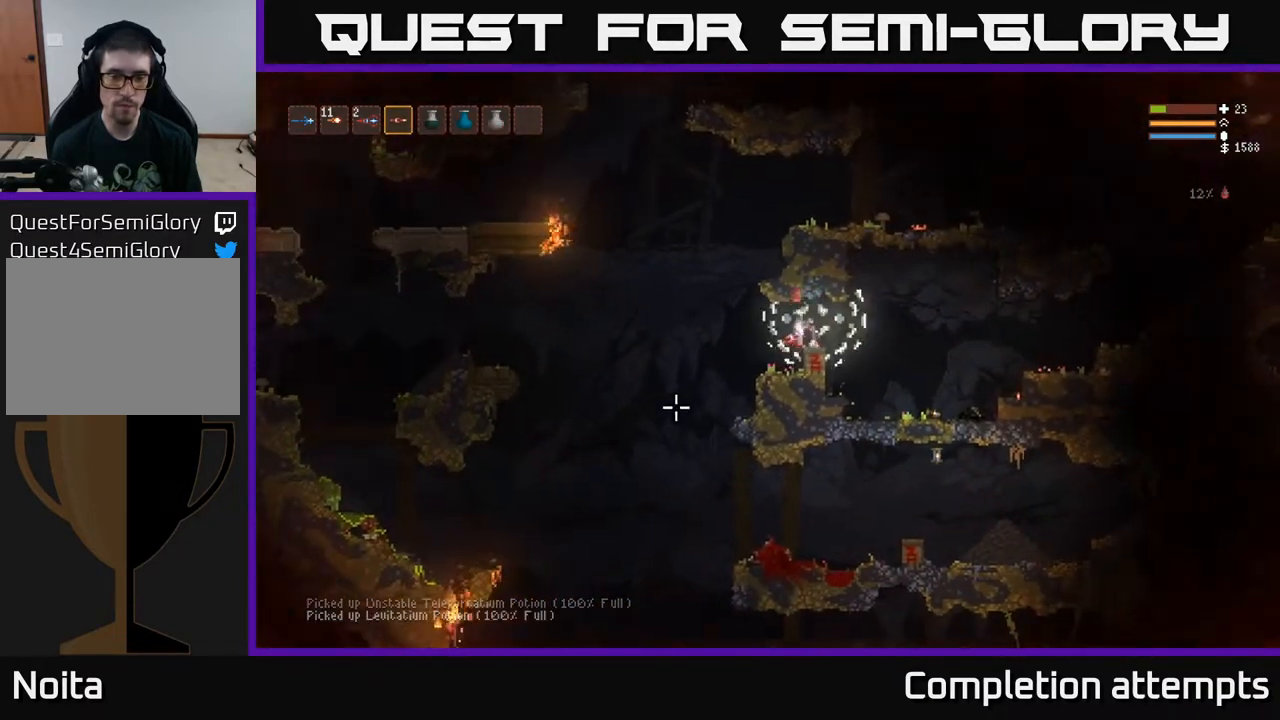
{"buttons": ["R2"], "left_stick": "left", "right_stick": "down-left", "events": [[233, "L2", "down"], [400, "L2", "up"], [400, "R2", "down"]]}
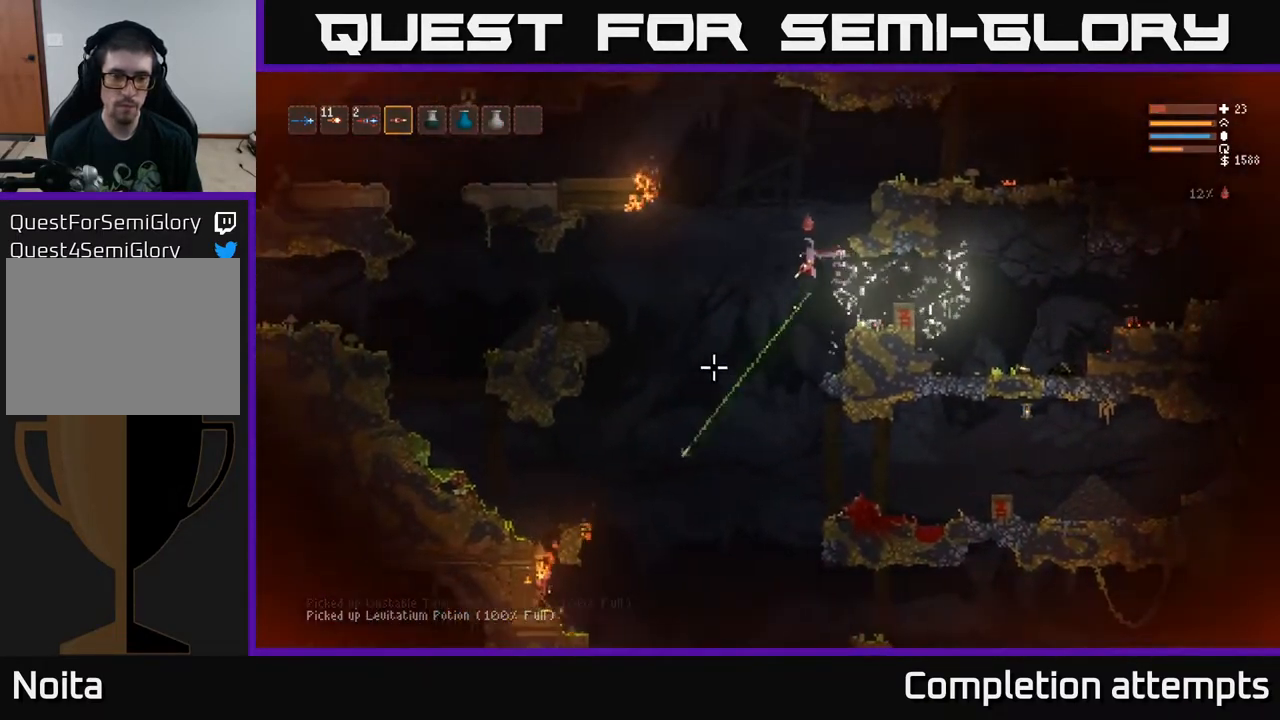
{"buttons": ["R2"], "left_stick": "left", "right_stick": "down-left", "events": [[17, "R2", "up"], [467, "R2", "down"]]}
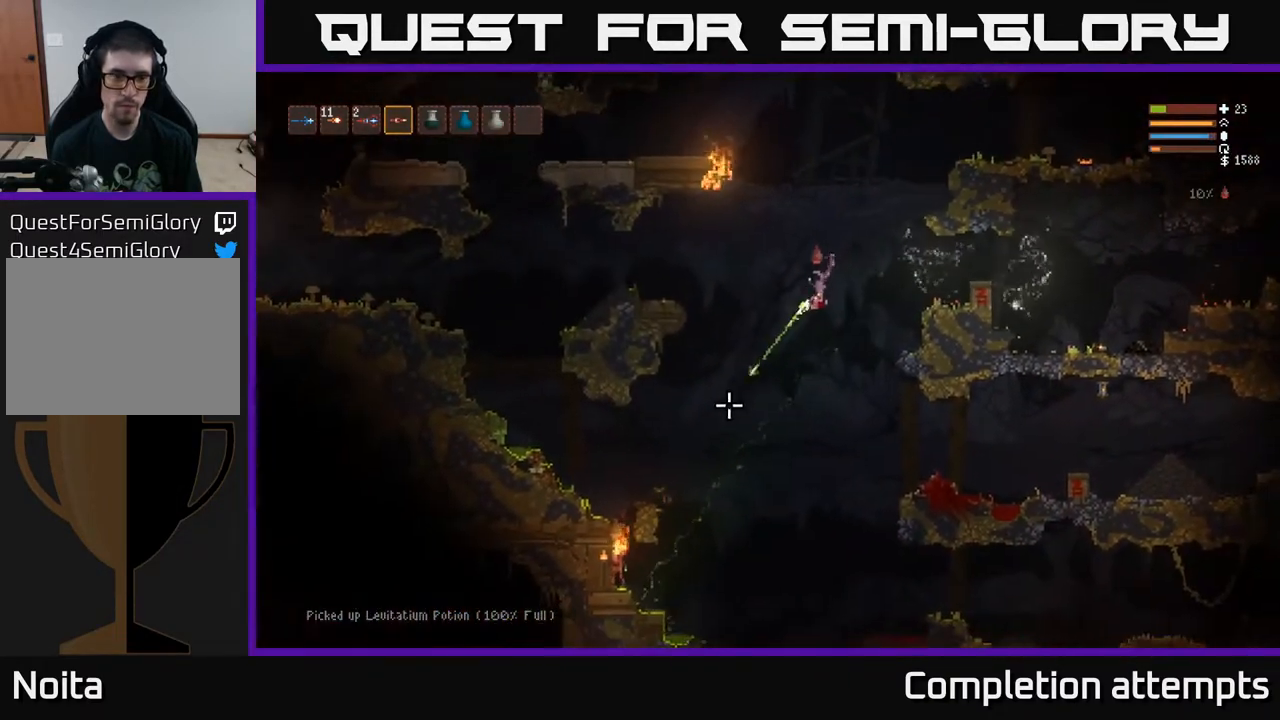
{"buttons": [], "left_stick": "left", "right_stick": "down-left", "events": [[50, "R2", "up"], [83, "L2", "down"], [250, "L2", "up"]]}
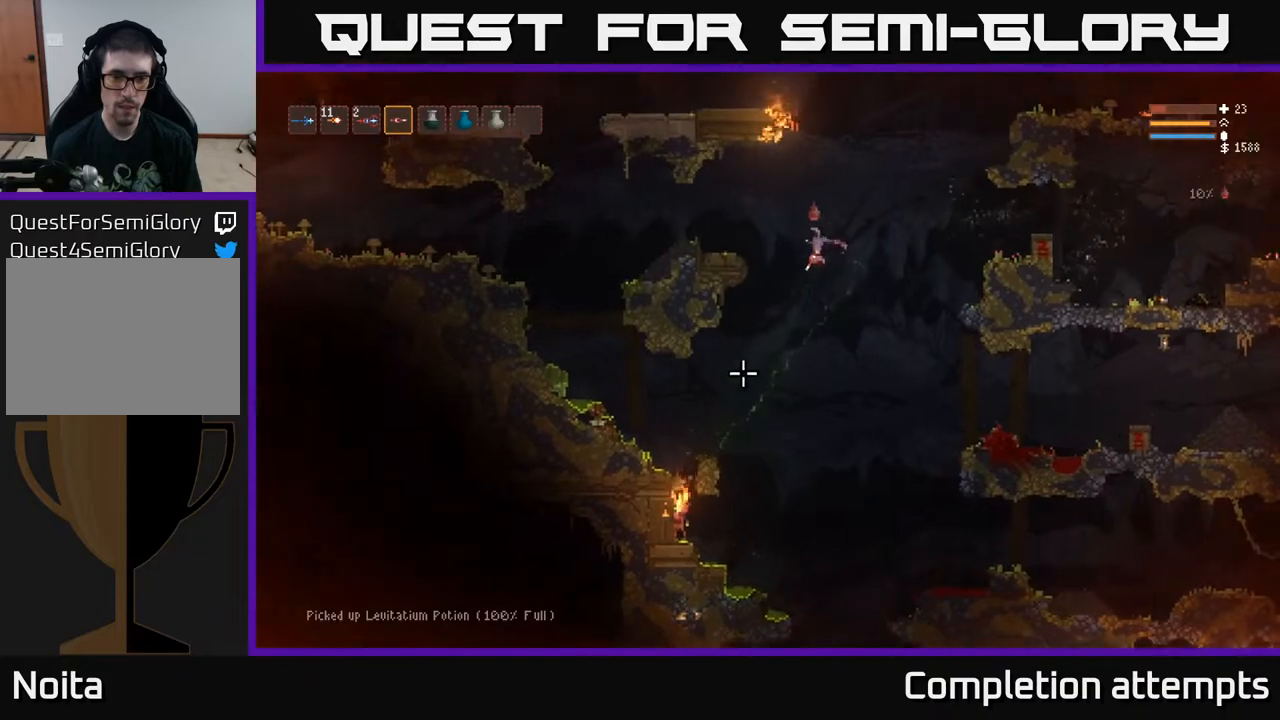
{"buttons": ["L2"], "left_stick": "right", "right_stick": "down", "events": [[167, "R2", "down"], [233, "R2", "up"], [317, "L2", "down"], [450, "right_stick", "down"], [500, "left_stick", "right"]]}
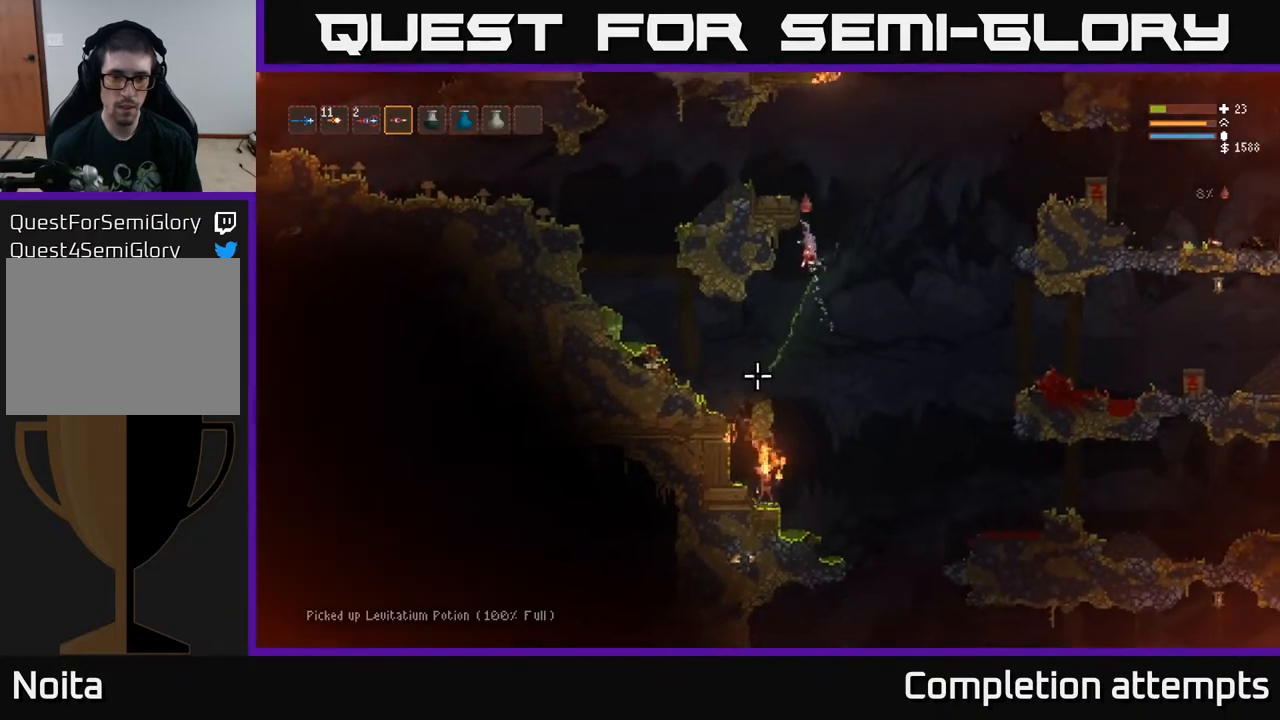
{"buttons": [], "left_stick": "right", "right_stick": "down", "events": [[200, "L2", "up"], [217, "R2", "down"], [250, "left_stick", "center"], [333, "R2", "up"], [417, "left_stick", "right"]]}
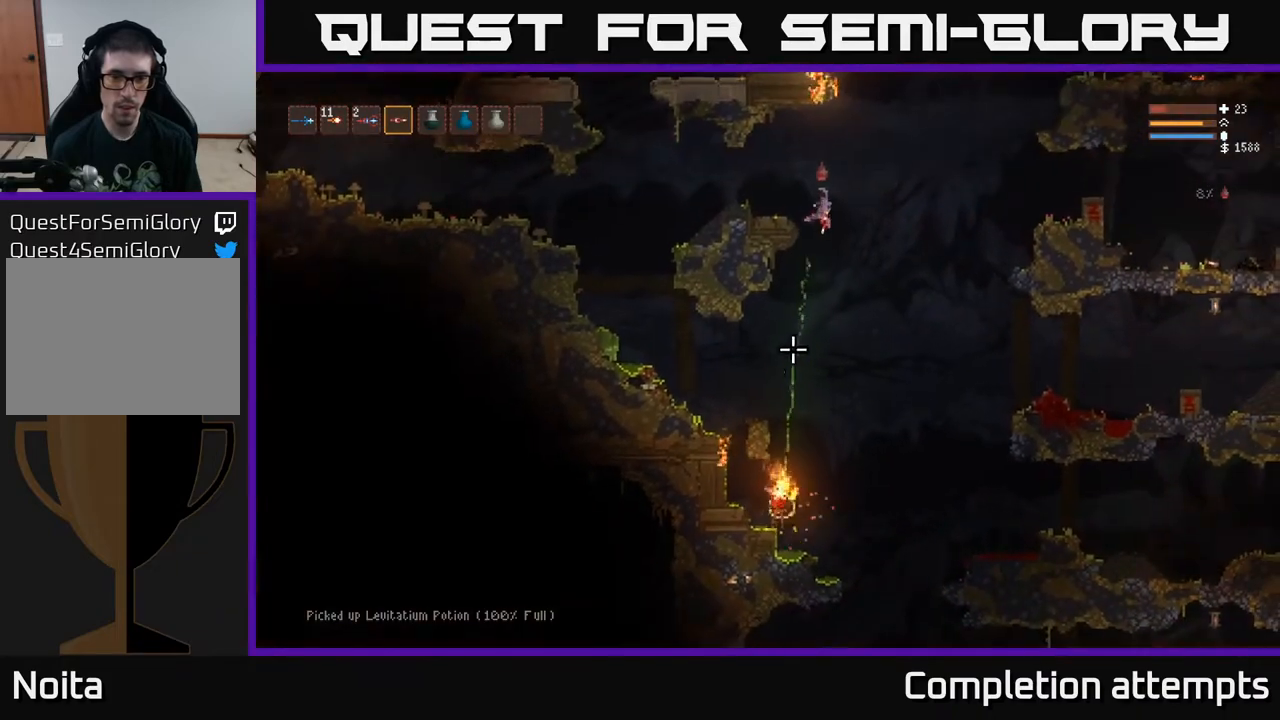
{"buttons": [], "left_stick": "left", "right_stick": "down", "events": [[33, "L2", "down"], [83, "left_stick", "center"], [117, "R2", "down"], [133, "left_stick", "left"], [217, "R2", "up"], [233, "L2", "up"], [283, "left_stick", "center"], [383, "left_stick", "left"]]}
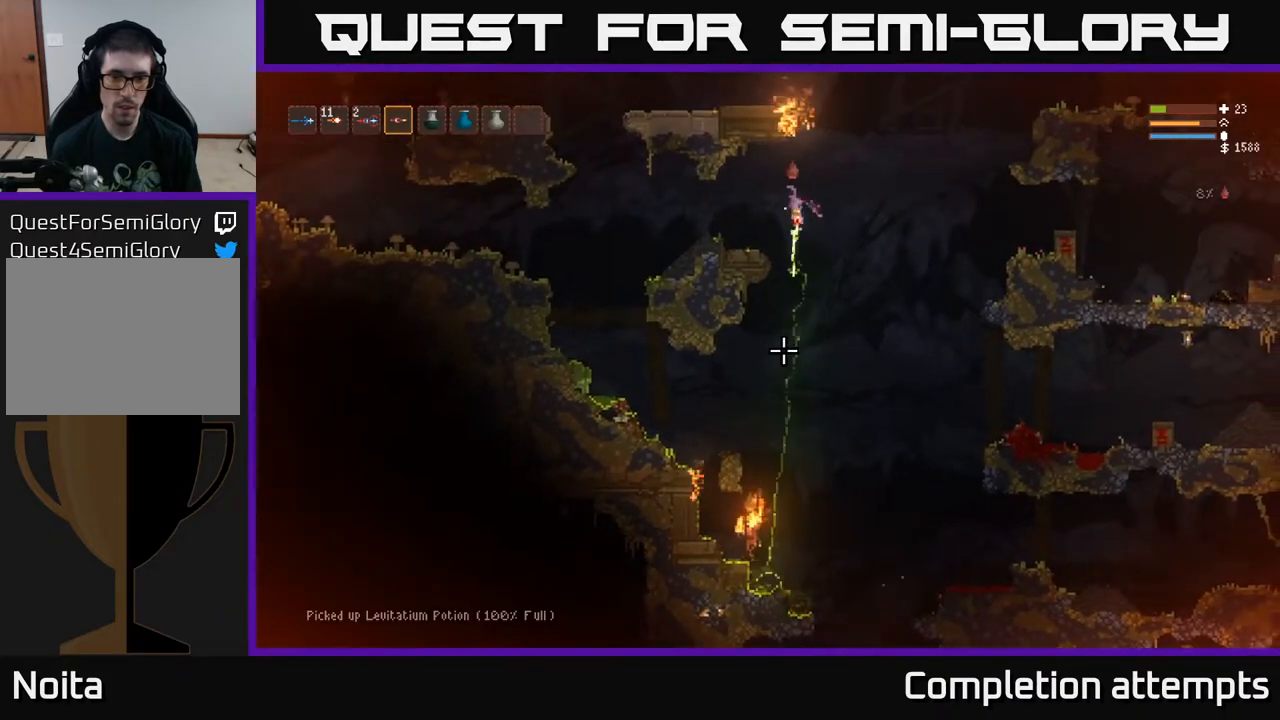
{"buttons": [], "left_stick": "left", "right_stick": "down", "events": [[17, "L2", "down"], [17, "R2", "down"], [117, "R2", "up"], [150, "L2", "up"]]}
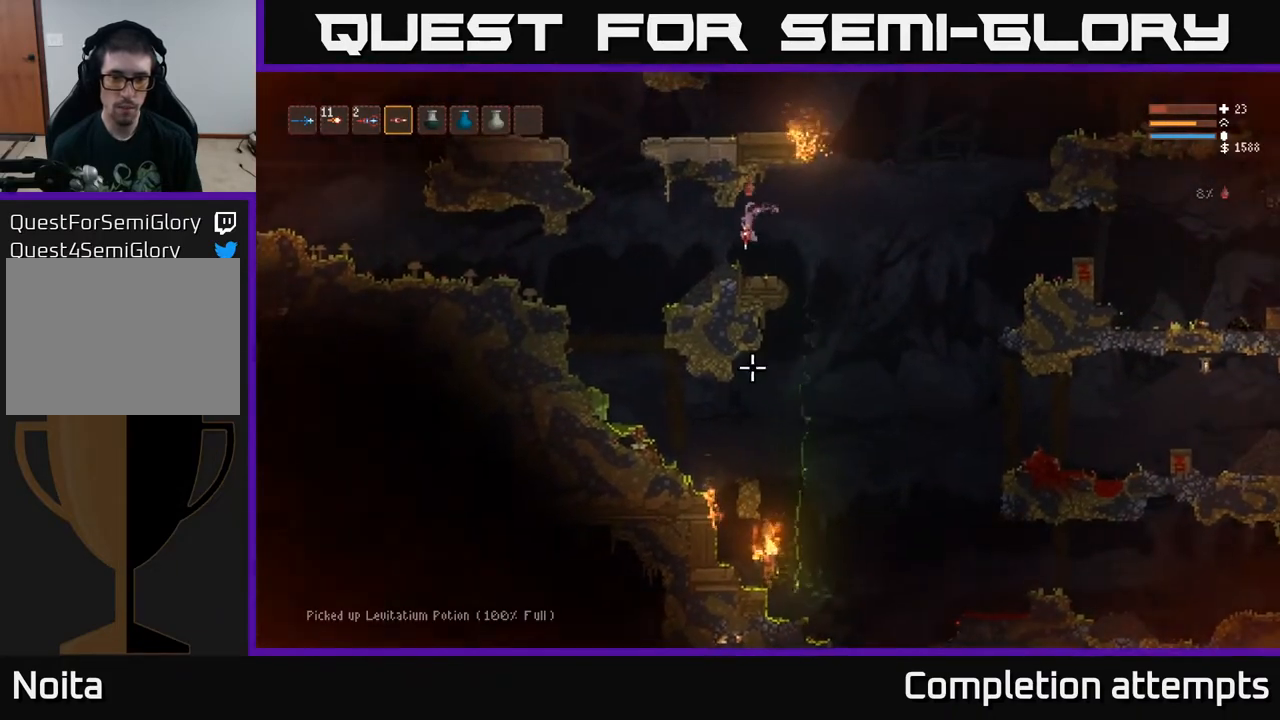
{"buttons": [], "left_stick": "right", "right_stick": "down", "events": [[33, "left_stick", "center"], [150, "left_stick", "right"]]}
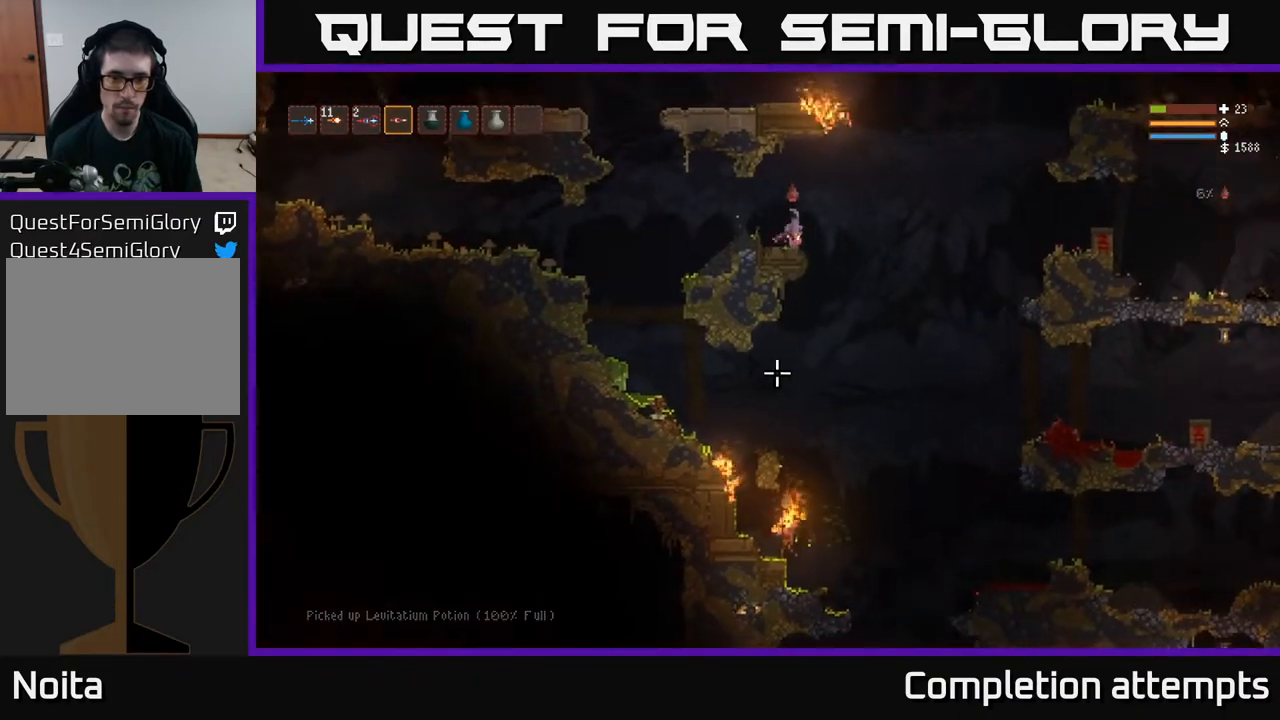
{"buttons": [], "left_stick": "center", "right_stick": "down", "events": [[283, "left_stick", "center"], [300, "R2", "down"], [367, "L2", "down"], [383, "R2", "up"], [467, "L2", "up"]]}
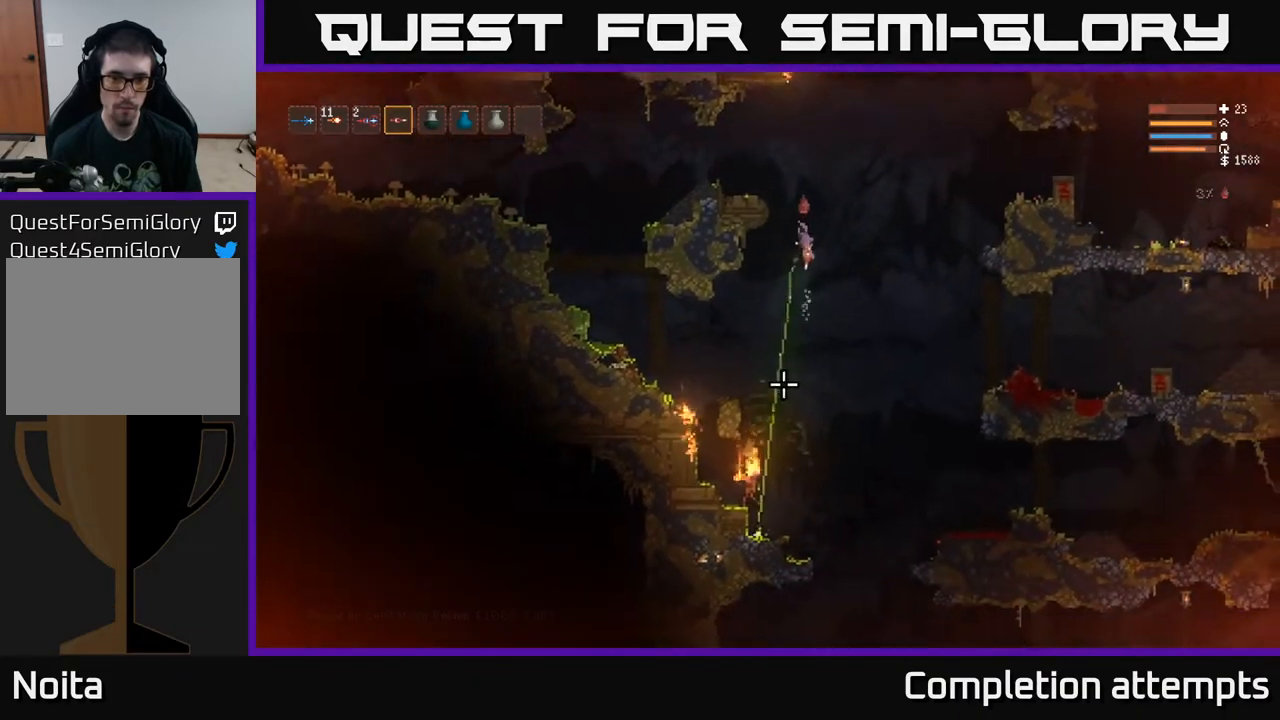
{"buttons": [], "left_stick": "center", "right_stick": "down", "events": [[150, "L2", "down"], [217, "R2", "down"], [283, "L2", "up"], [300, "R2", "up"]]}